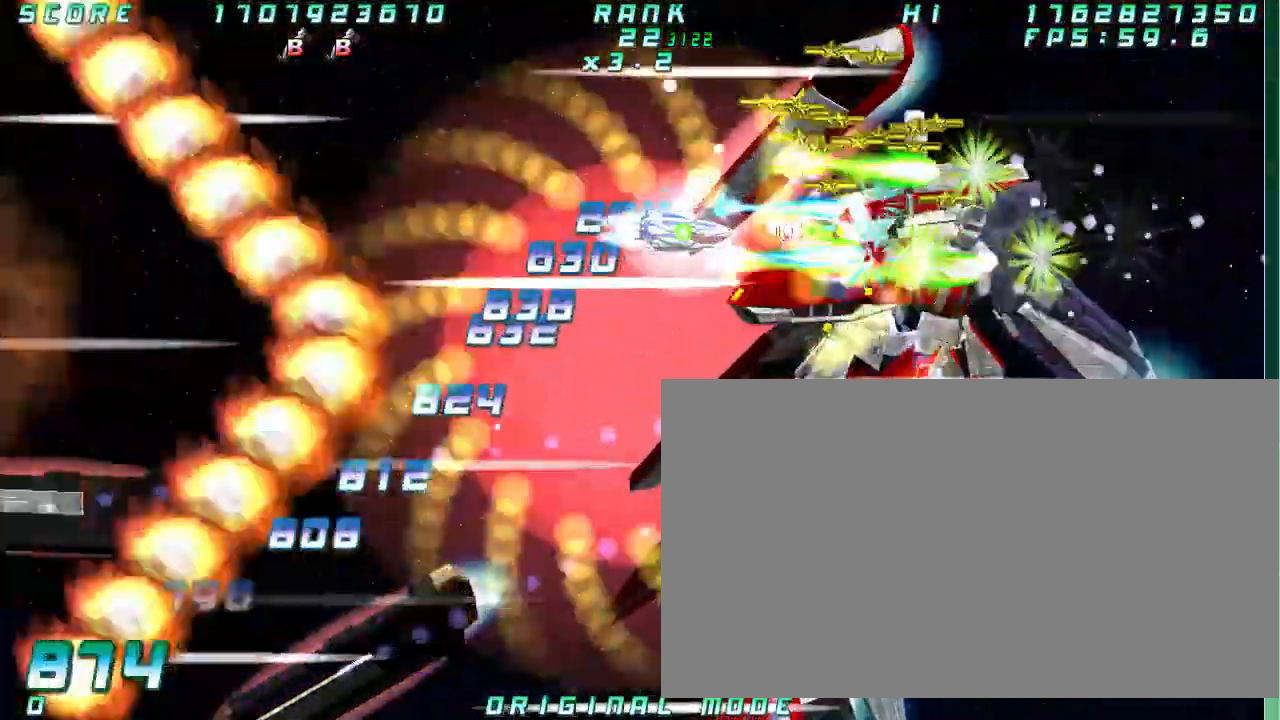
Gameplay with a controller (arcade stick); each line is a JSON object with the inputs held at the frame after it (dt_ms = milliseconds from this image to that frame). "button_events" lists button changes between this image and that frame as [ms after this image, input, new state], when the widget could be followed in between (sticks are given only as held states). Not read: A L3 R3 other_buttons.
{"dt_ms": 500, "buttons": [], "left_stick": "center"}
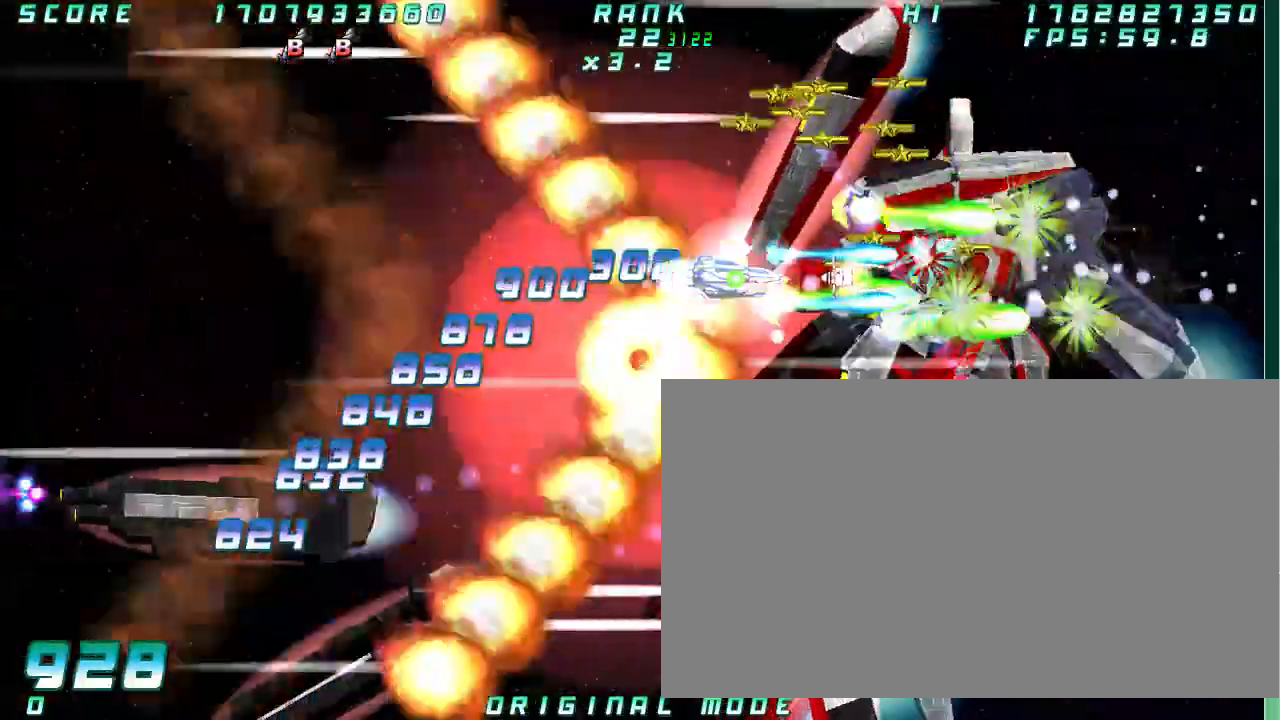
{"dt_ms": 500, "buttons": [], "left_stick": "center", "button_events": []}
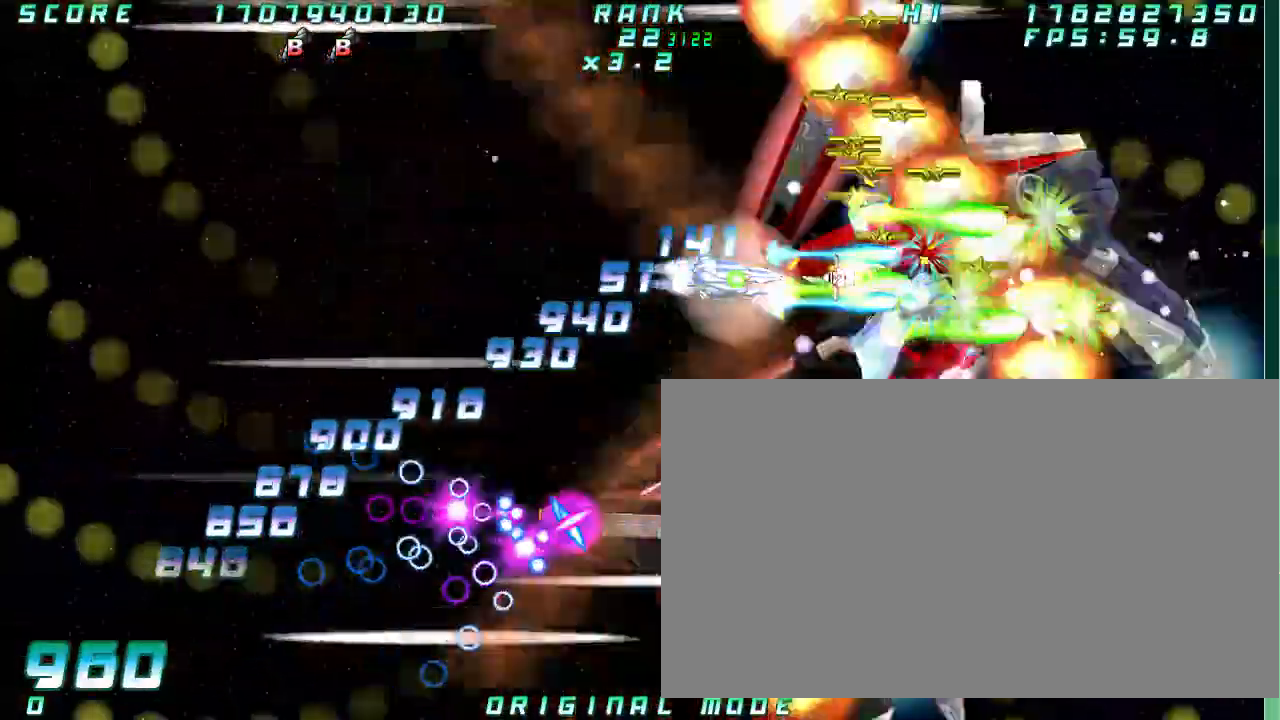
{"dt_ms": 1000, "buttons": [], "left_stick": "left"}
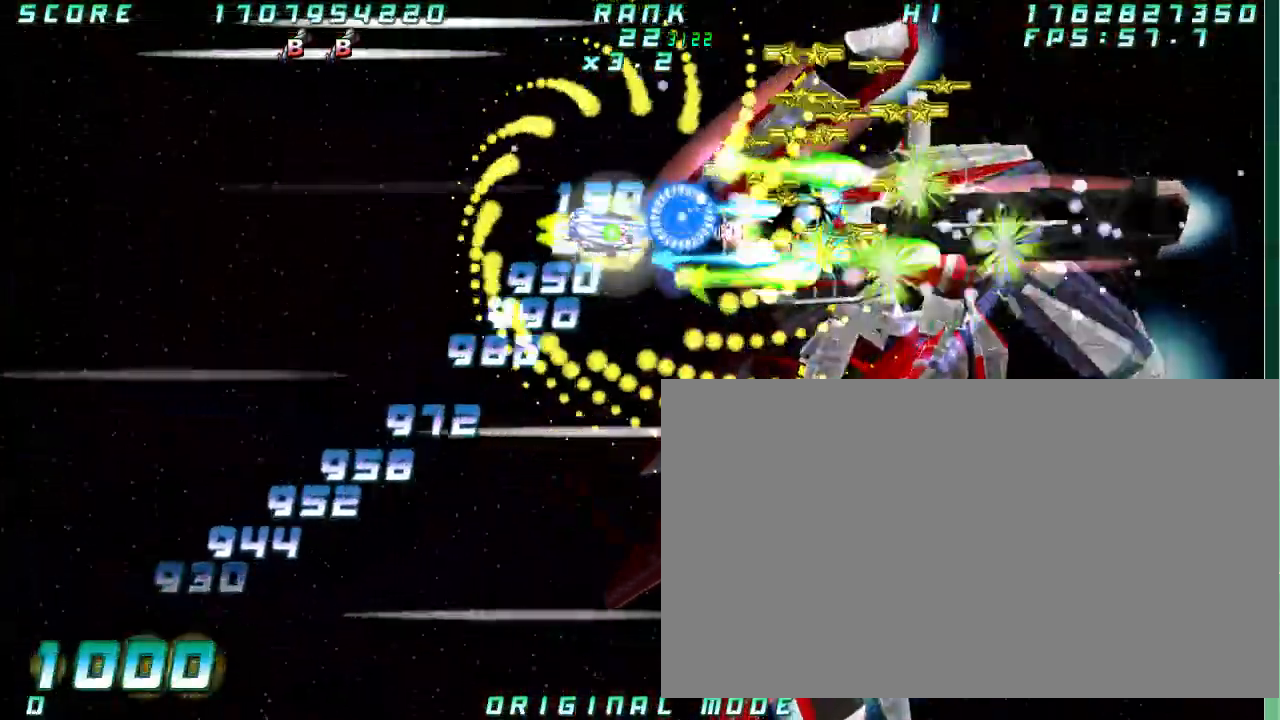
{"dt_ms": 500, "buttons": [], "left_stick": "left"}
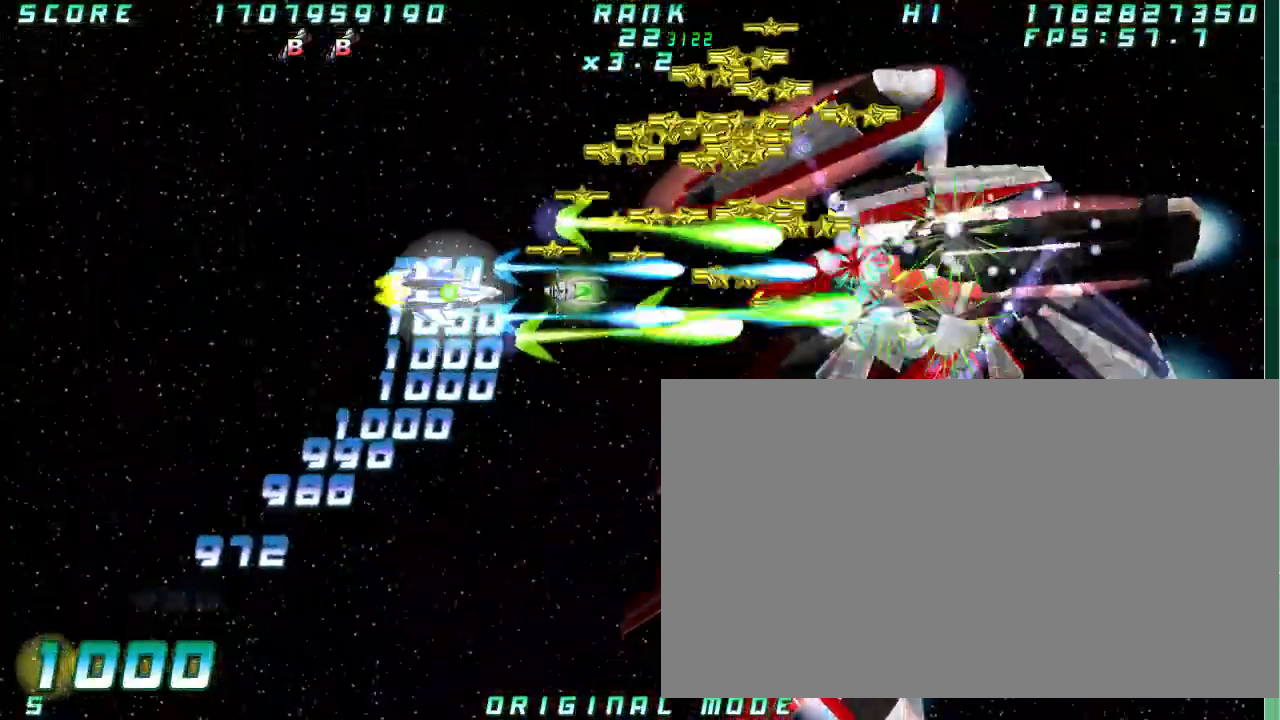
{"dt_ms": 1000, "buttons": [], "left_stick": "center", "button_events": []}
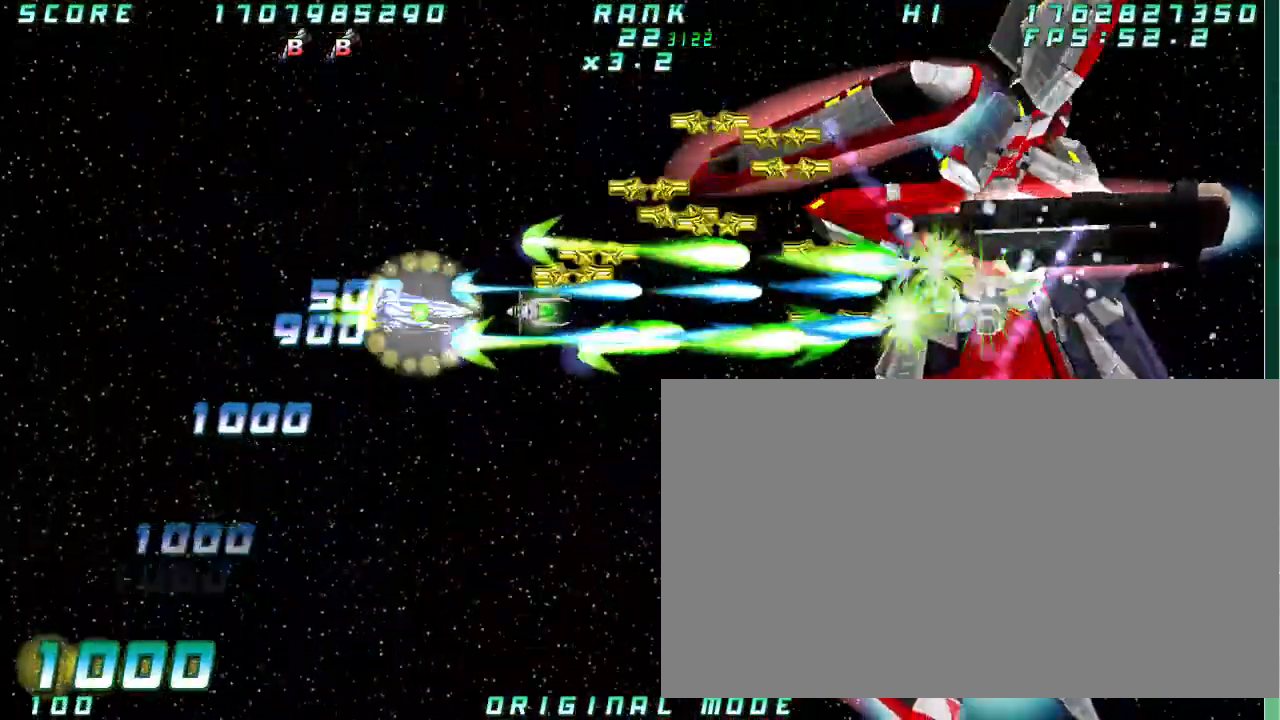
{"dt_ms": 1000, "buttons": [], "left_stick": "center"}
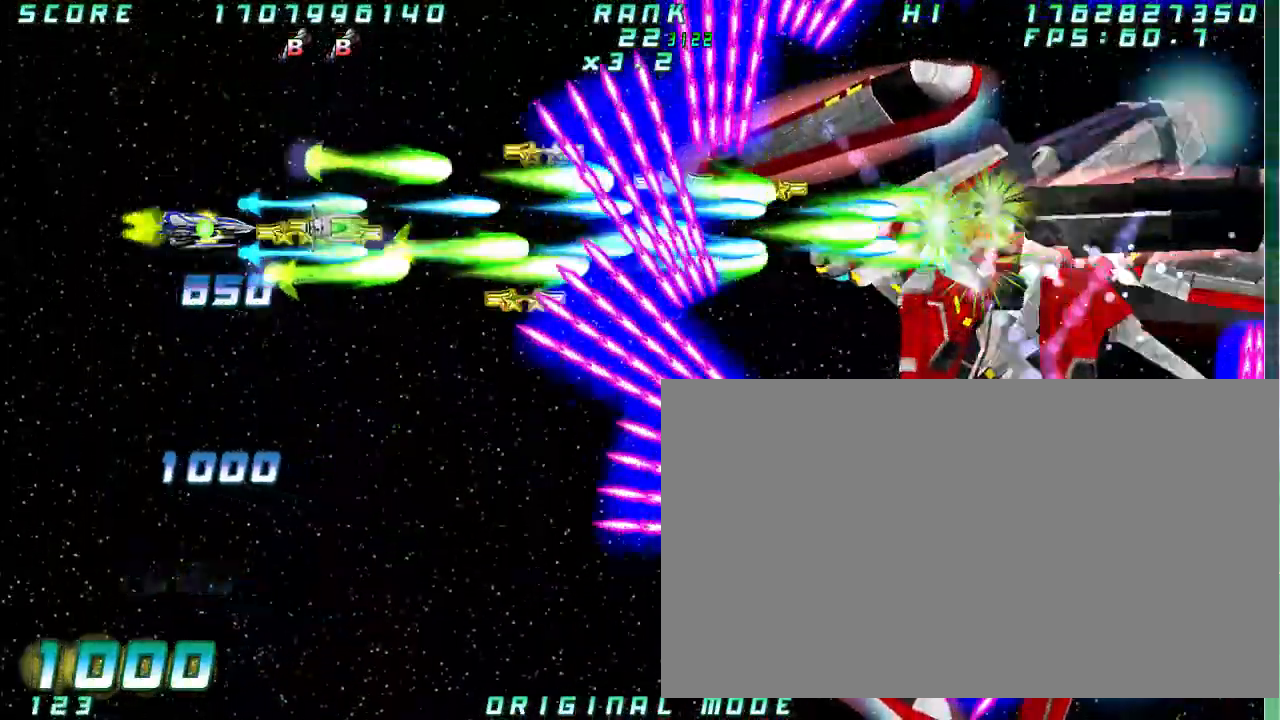
{"dt_ms": 500, "buttons": [], "left_stick": "left", "button_events": []}
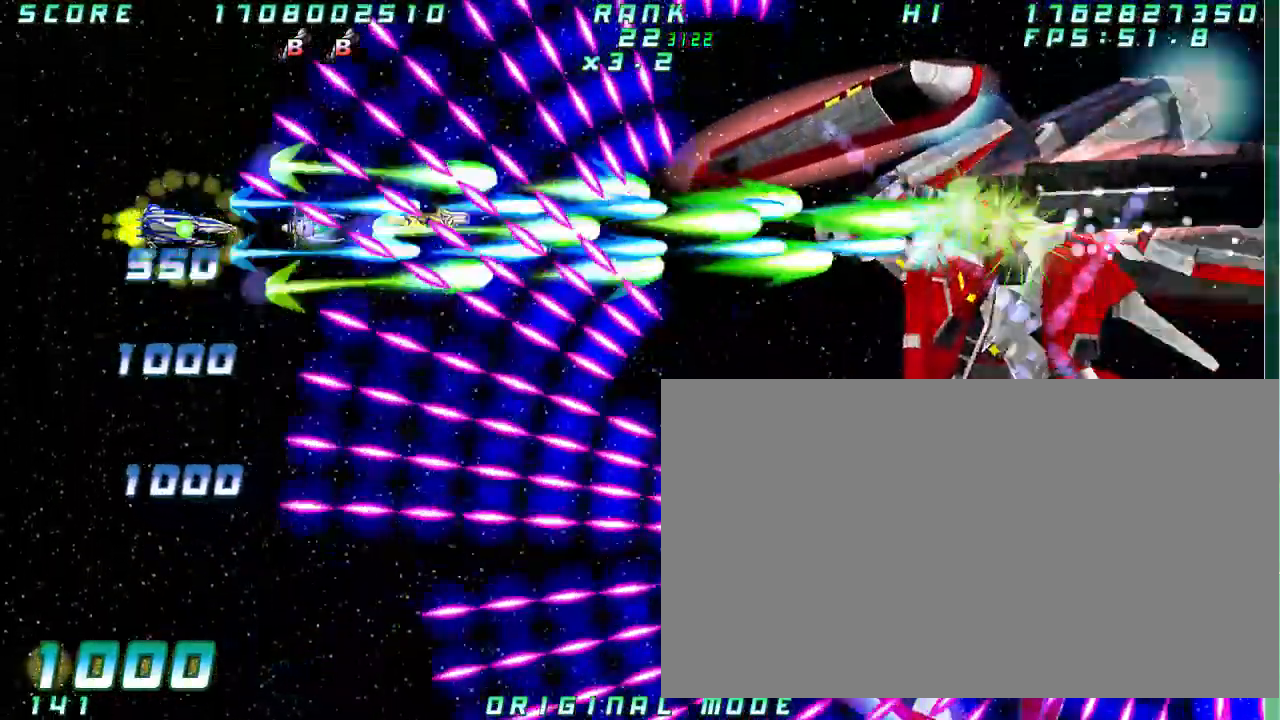
{"dt_ms": 500, "buttons": [], "left_stick": "center"}
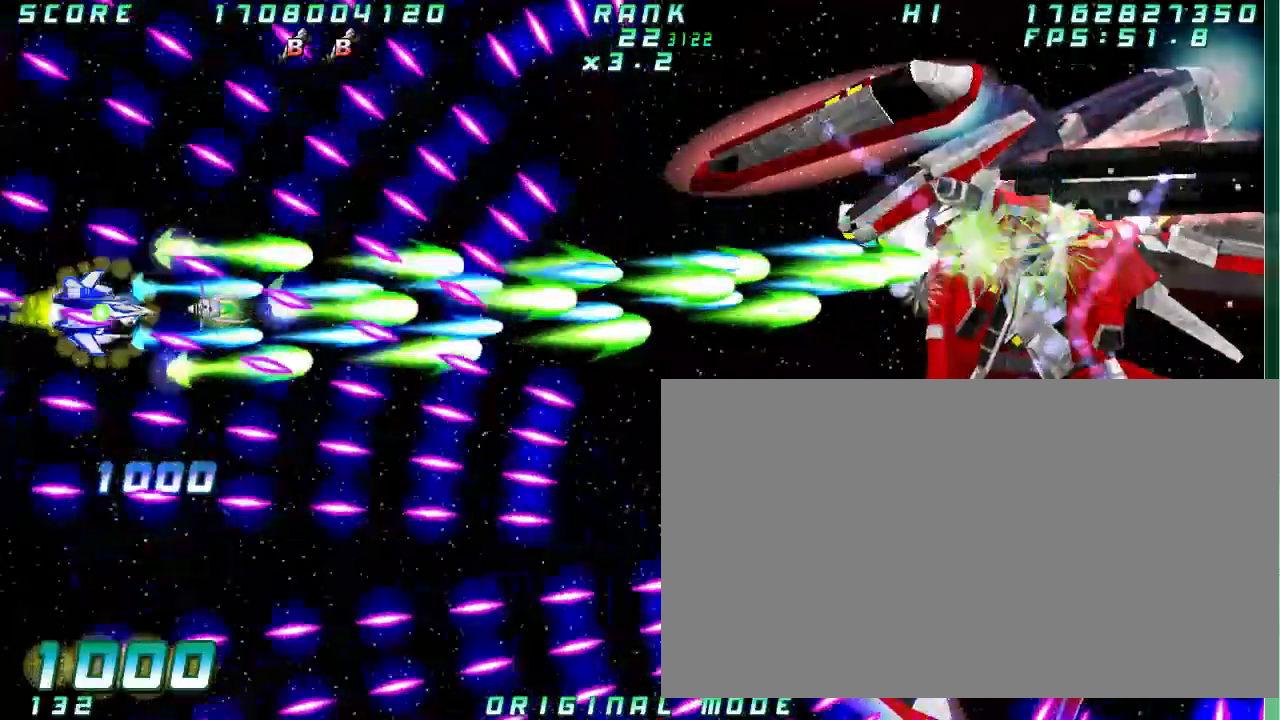
{"dt_ms": 1000, "buttons": [], "left_stick": "center", "button_events": []}
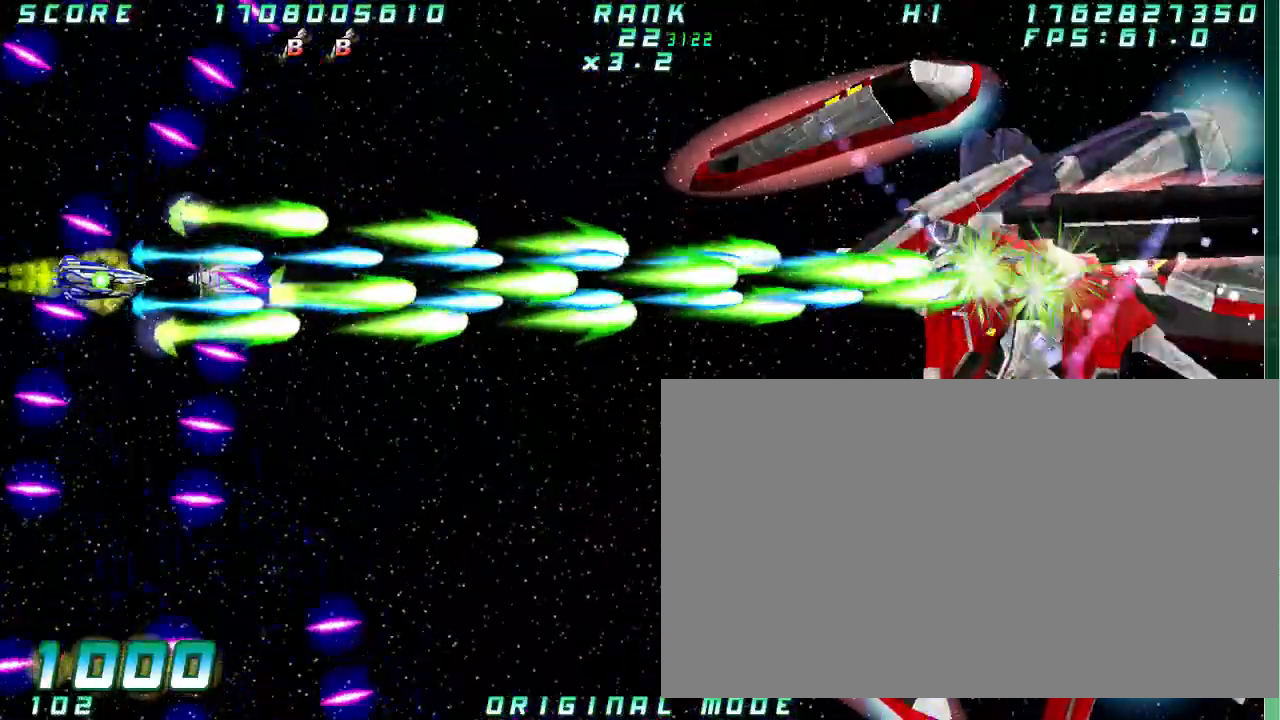
{"dt_ms": 500, "buttons": [], "left_stick": "right", "button_events": []}
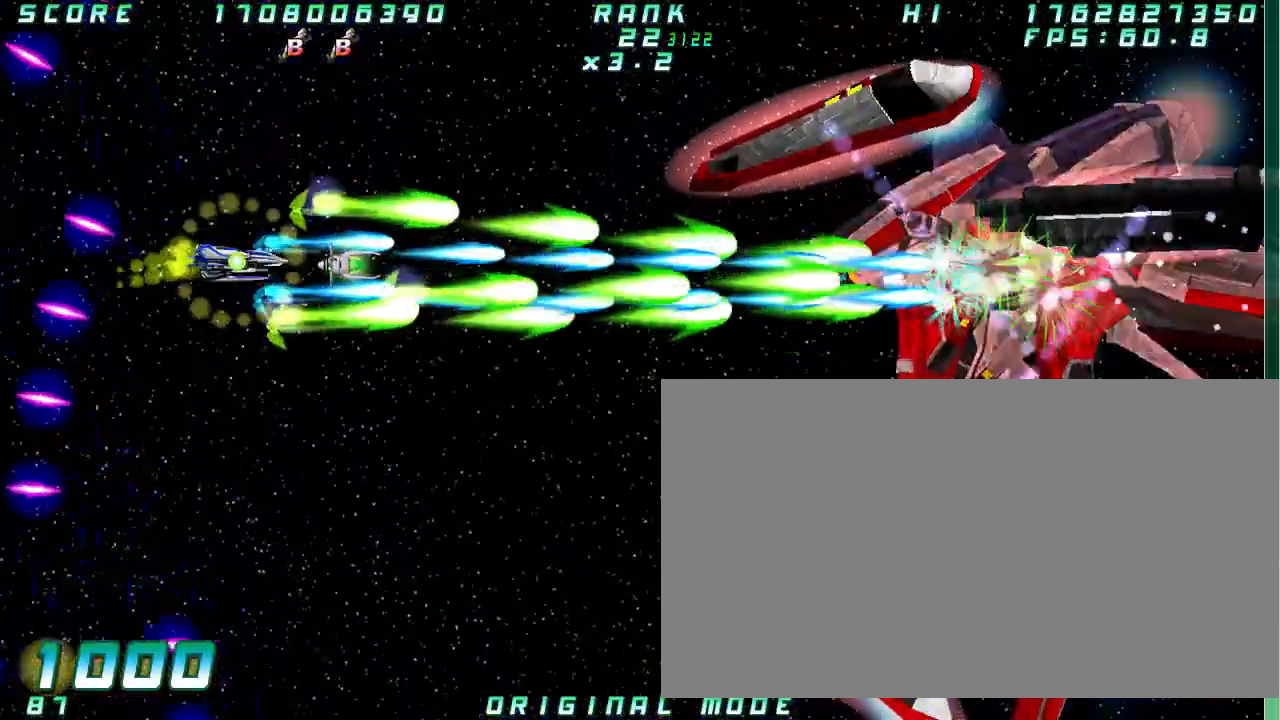
{"dt_ms": 500, "buttons": [], "left_stick": "down", "button_events": []}